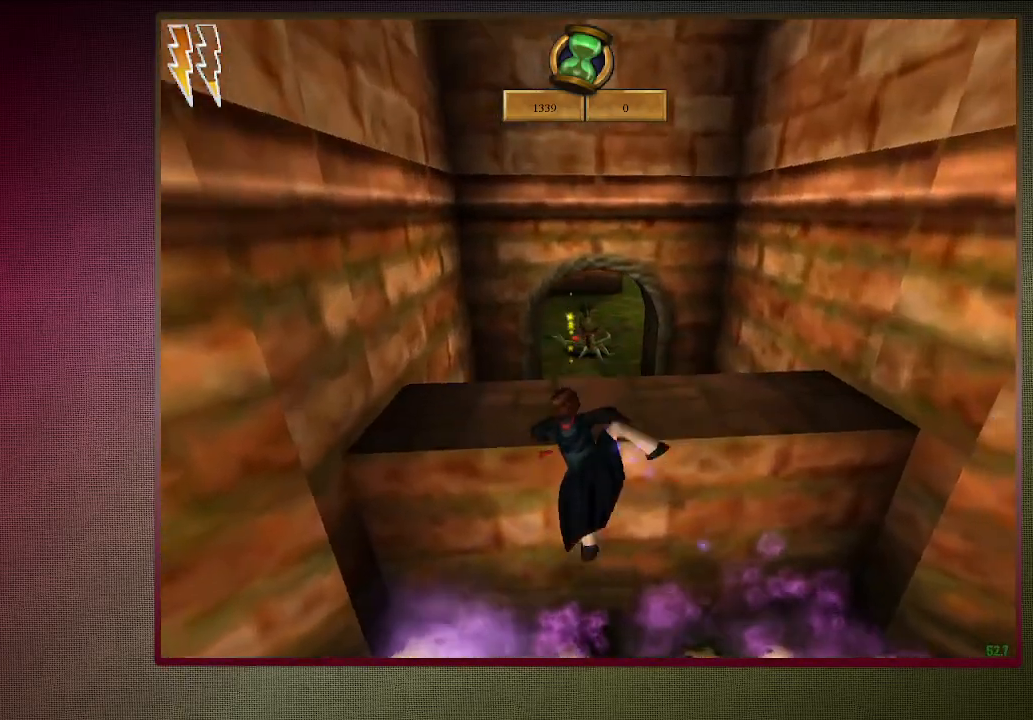
Gameplay with keyboard and mouse; each line is a JSON object with the keys and mouse buttons held at the frame after it. "events" lists presses ("down") and releases ("up") of "a", "alt", "c", "ctrl", "d", "down", "e", "f1", "left", "q", "return", "right", "s", "shift", "space", "tab", "up", "v", "w", "x", "z", "mouse_left", "mouse_wheel" and "mouse_right" between this image and that frame as [ms after this image, input, new state], when the widget could be followed in between. "mouse_left", "mouse_wheel", "mouse_right" = the "left", "wheel", "right" buttons of the "mouse" list. No other keys are recorded. "wheel" means that the mouse wheel is clicked or scrolled. Mouse movement is not recorded. Not read: other_keys.
{"keys": ["shift", "space", "w"], "mouse": [], "events": []}
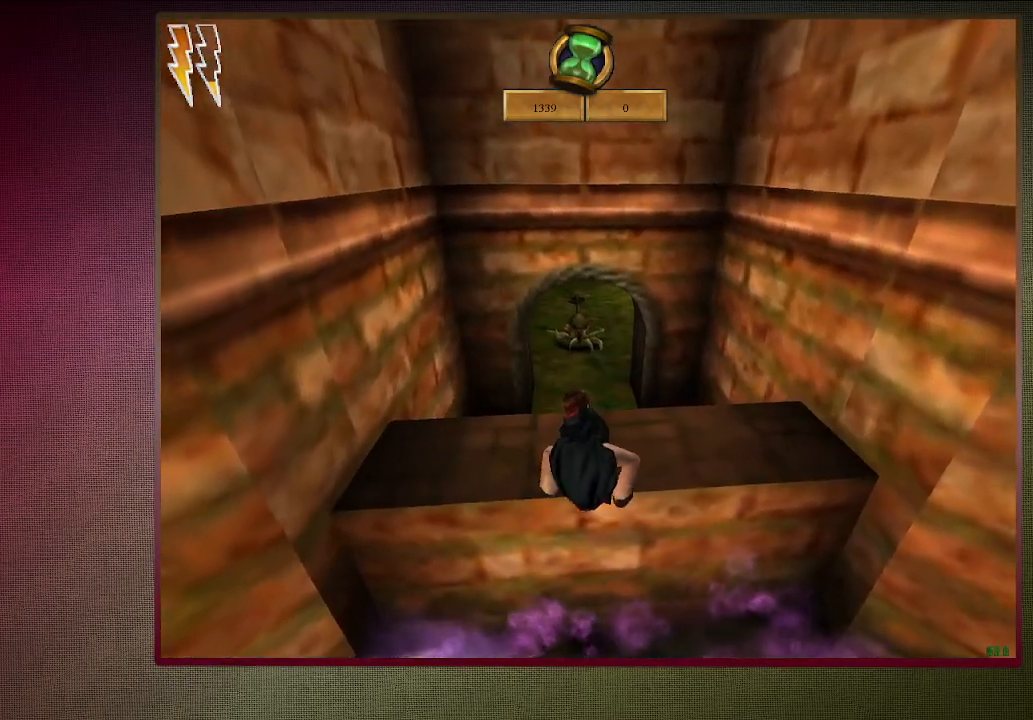
{"keys": ["shift", "space", "w"], "mouse": [], "events": []}
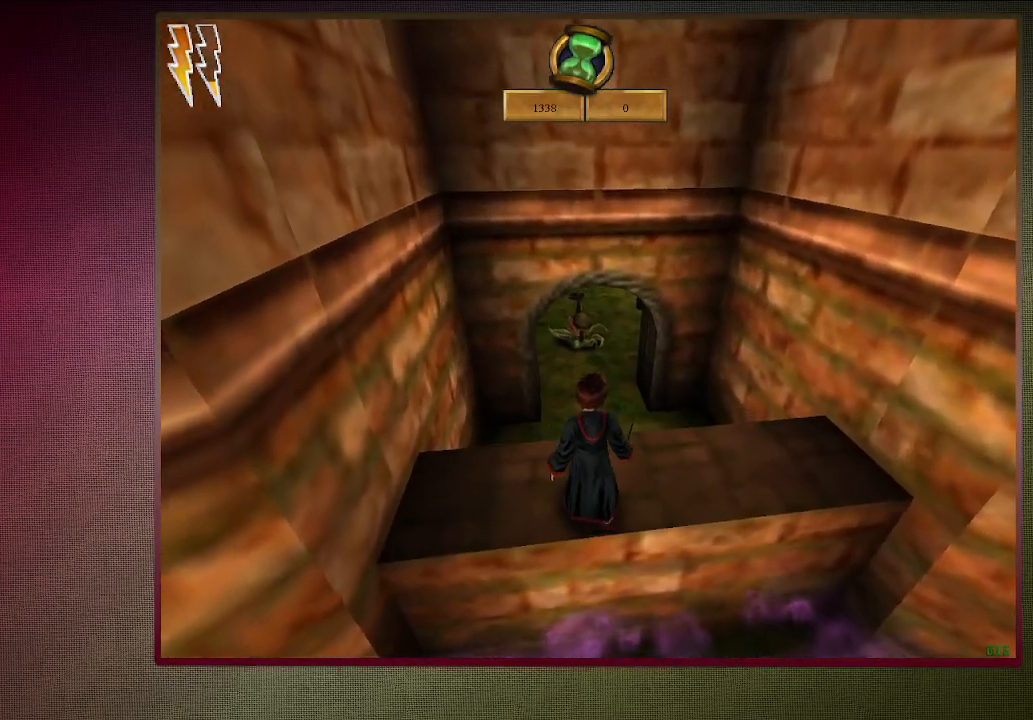
{"keys": ["shift", "space", "w"], "mouse": ["left"], "events": [[17, "mouse_left", "down"], [117, "mouse_left", "up"], [200, "mouse_left", "down"], [333, "mouse_left", "up"], [383, "mouse_left", "down"]]}
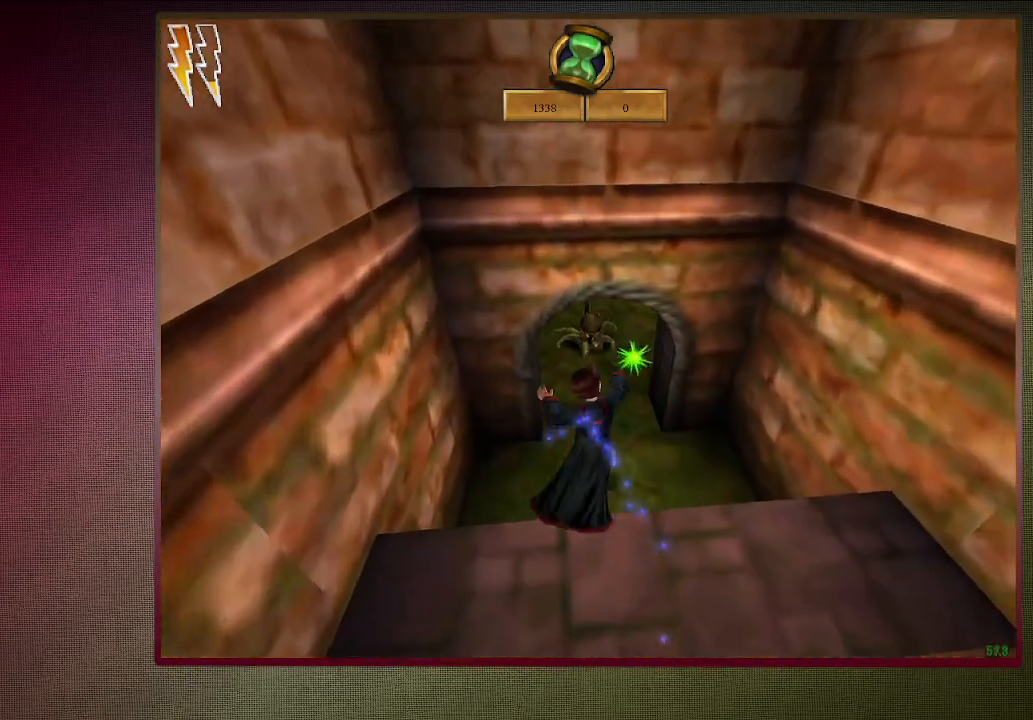
{"keys": ["d", "shift", "space", "w"], "mouse": [], "events": [[33, "mouse_left", "up"], [117, "d", "down"], [117, "mouse_left", "down"], [217, "mouse_left", "up"]]}
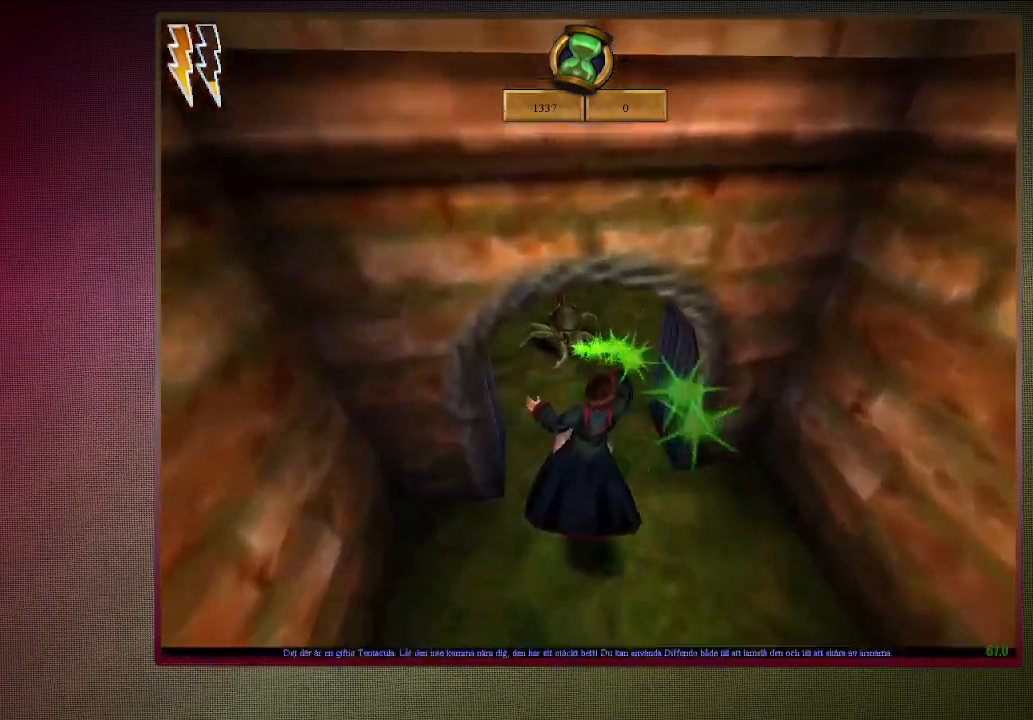
{"keys": ["shift", "space", "w"], "mouse": [], "events": [[333, "d", "up"]]}
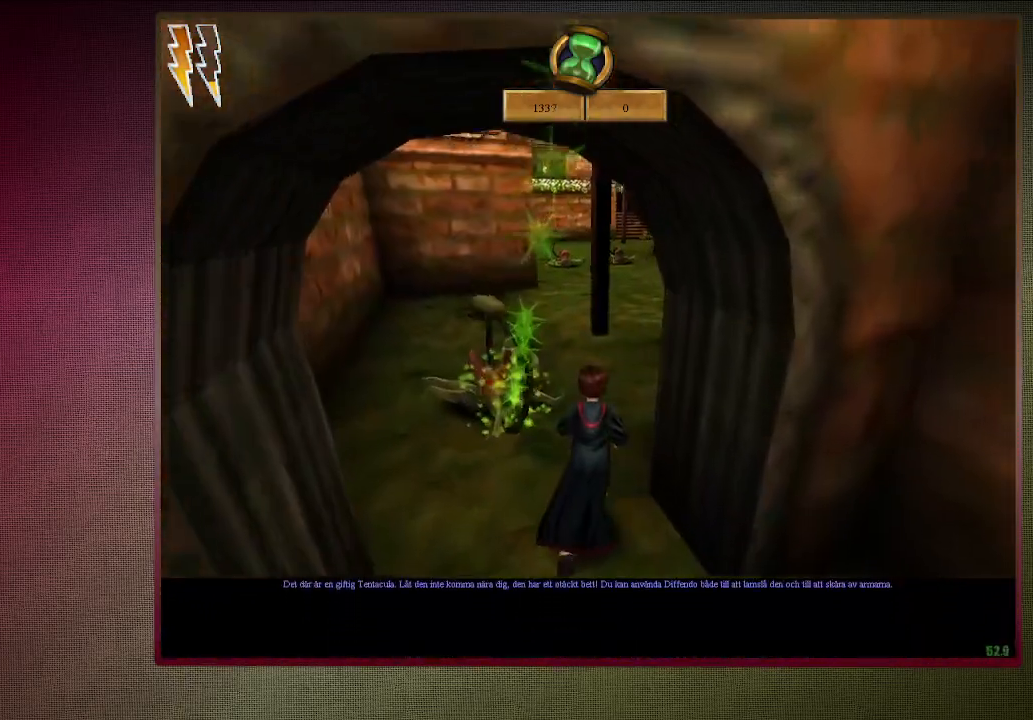
{"keys": ["shift", "space", "w"], "mouse": [], "events": [[150, "d", "down"], [300, "d", "up"]]}
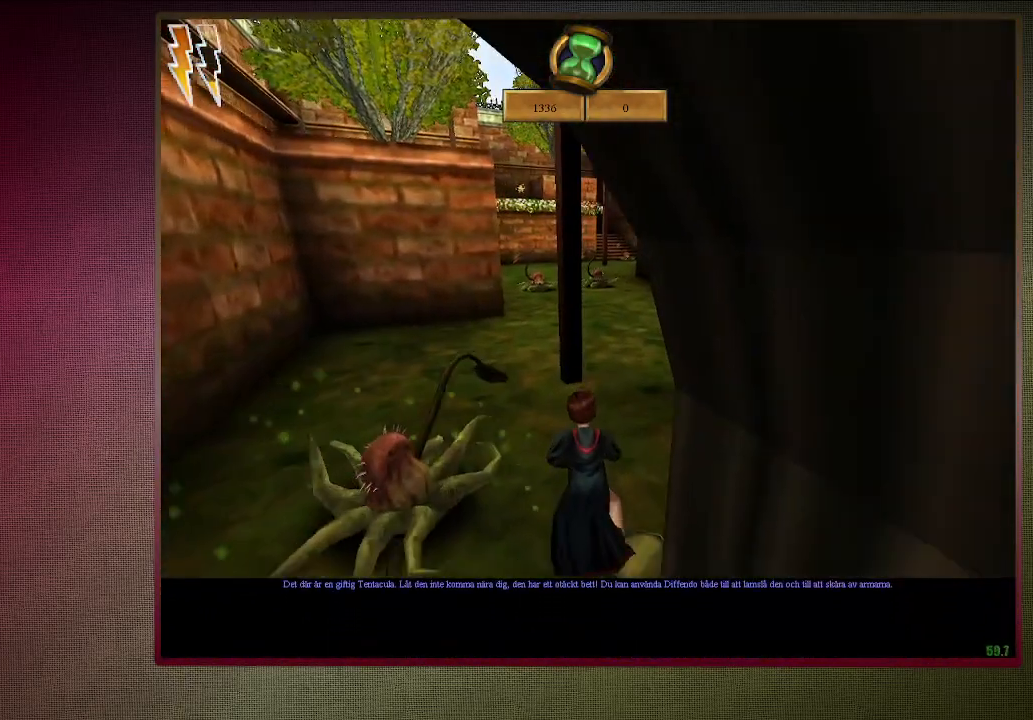
{"keys": ["shift", "space", "w"], "mouse": [], "events": [[67, "d", "down"], [317, "d", "up"]]}
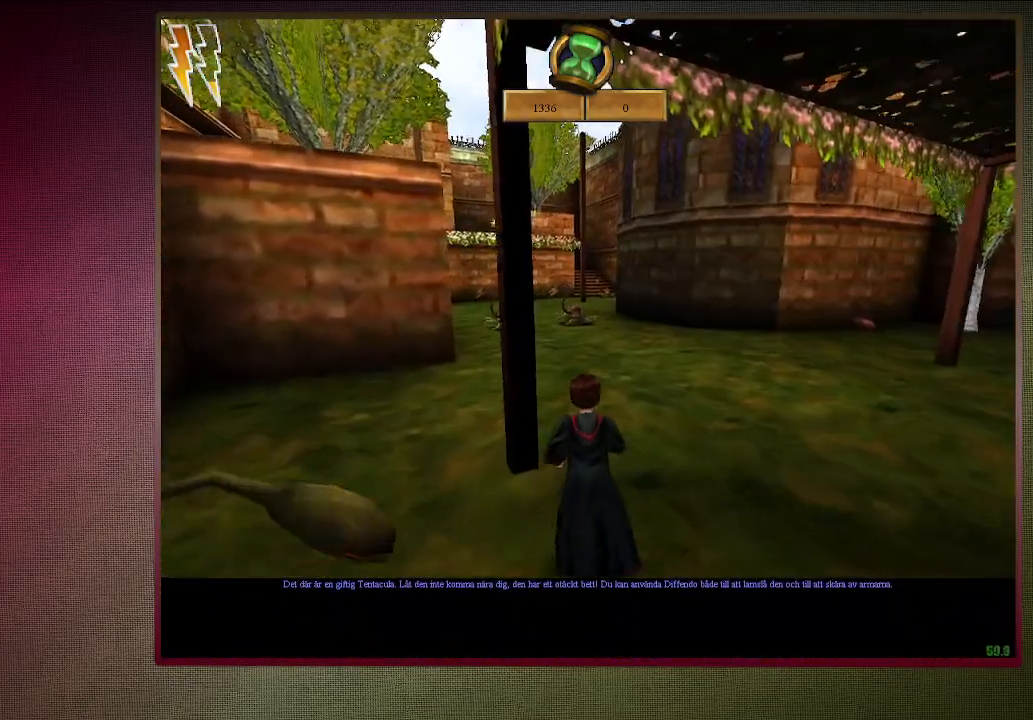
{"keys": ["d", "shift", "space", "w"], "mouse": ["left"], "events": [[100, "mouse_left", "down"], [183, "mouse_left", "up"], [283, "mouse_left", "down"], [433, "d", "down"], [433, "mouse_left", "up"], [467, "mouse_left", "down"]]}
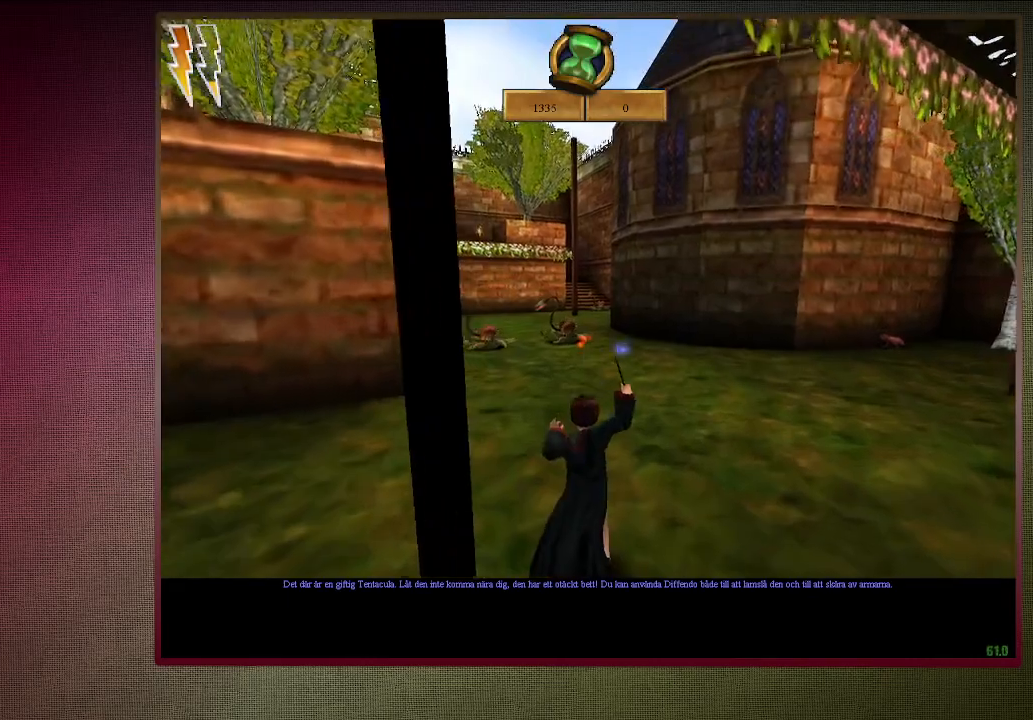
{"keys": ["shift", "space", "w"], "mouse": ["left"], "events": [[67, "d", "up"], [100, "mouse_left", "up"], [200, "mouse_left", "down"], [350, "mouse_left", "up"], [383, "mouse_left", "down"]]}
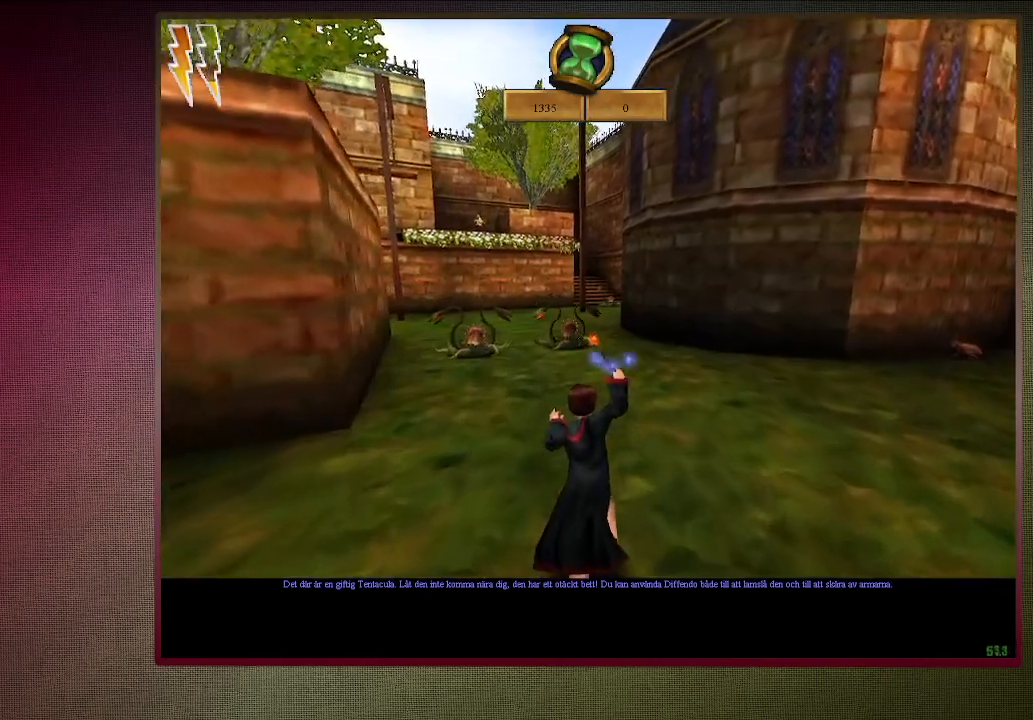
{"keys": ["shift", "space", "w"], "mouse": ["left"], "events": [[33, "mouse_left", "up"], [133, "mouse_left", "down"], [217, "mouse_left", "up"], [317, "mouse_left", "down"], [400, "mouse_left", "up"], [500, "mouse_left", "down"]]}
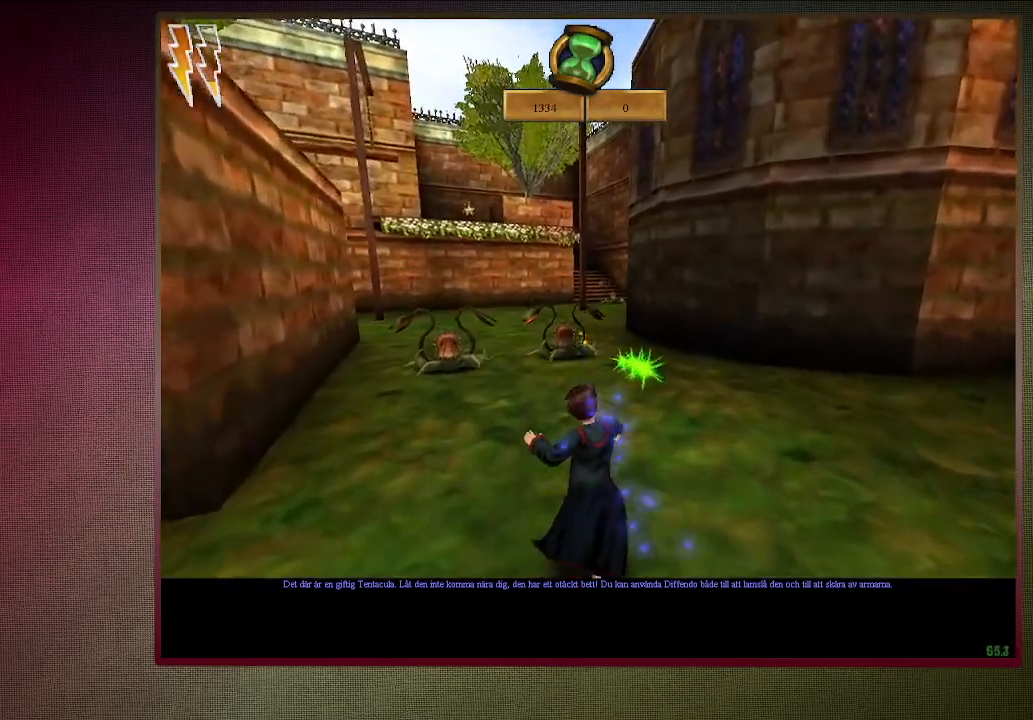
{"keys": ["shift", "space", "w"], "mouse": [], "events": [[50, "d", "down"], [150, "mouse_left", "up"], [317, "d", "up"]]}
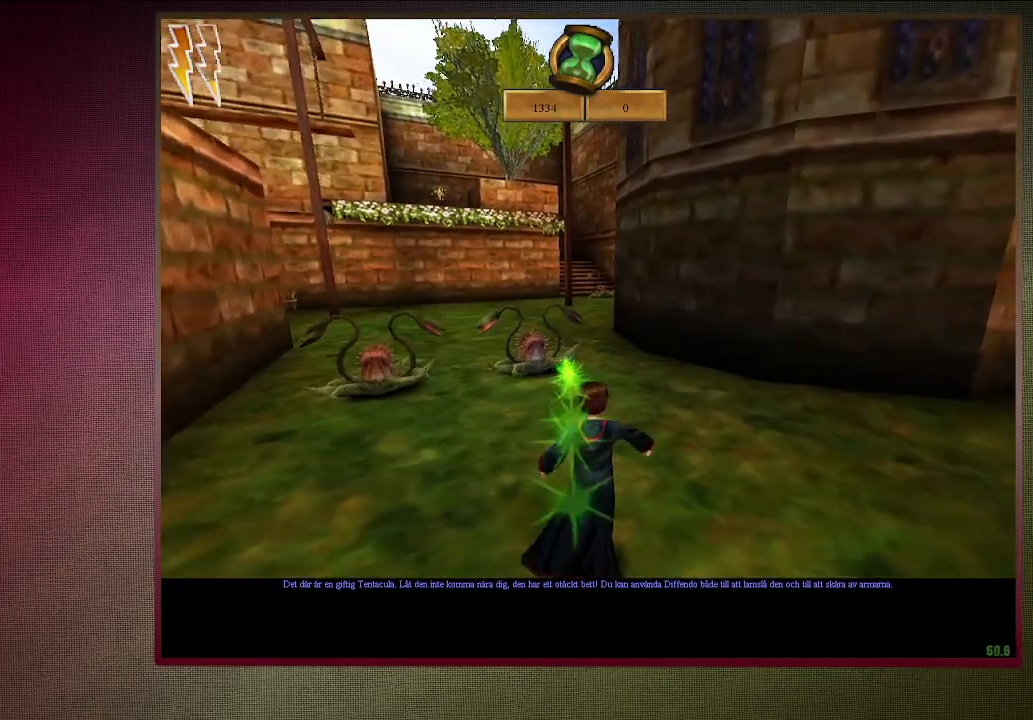
{"keys": ["shift", "space", "w"], "mouse": [], "events": [[300, "d", "down"], [450, "d", "up"]]}
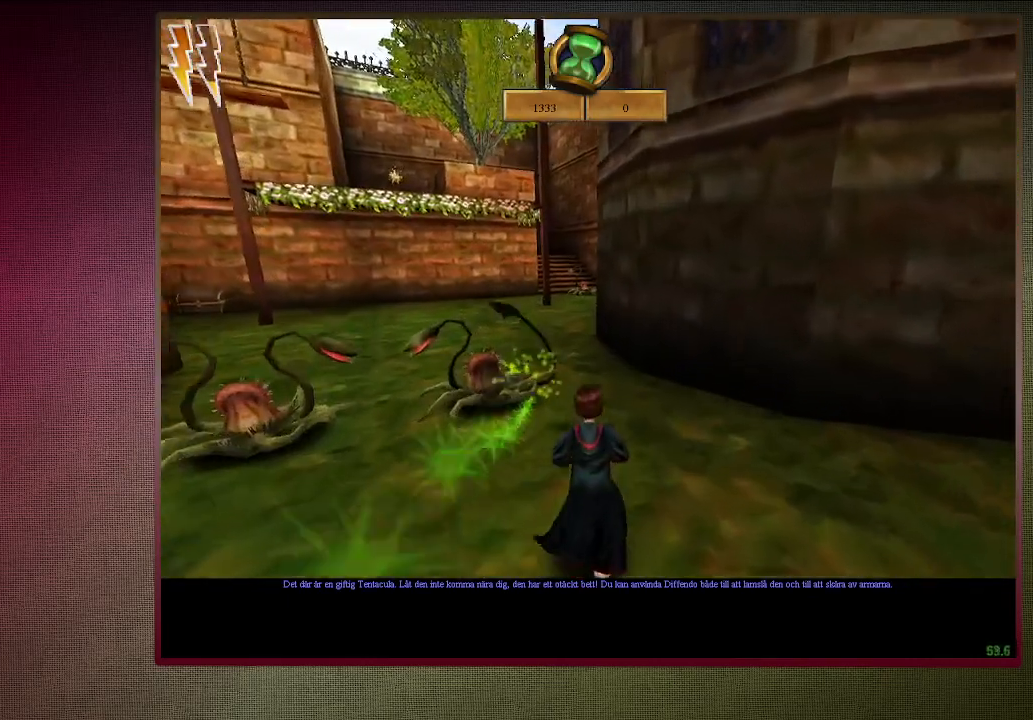
{"keys": ["shift", "space", "w"], "mouse": [], "events": []}
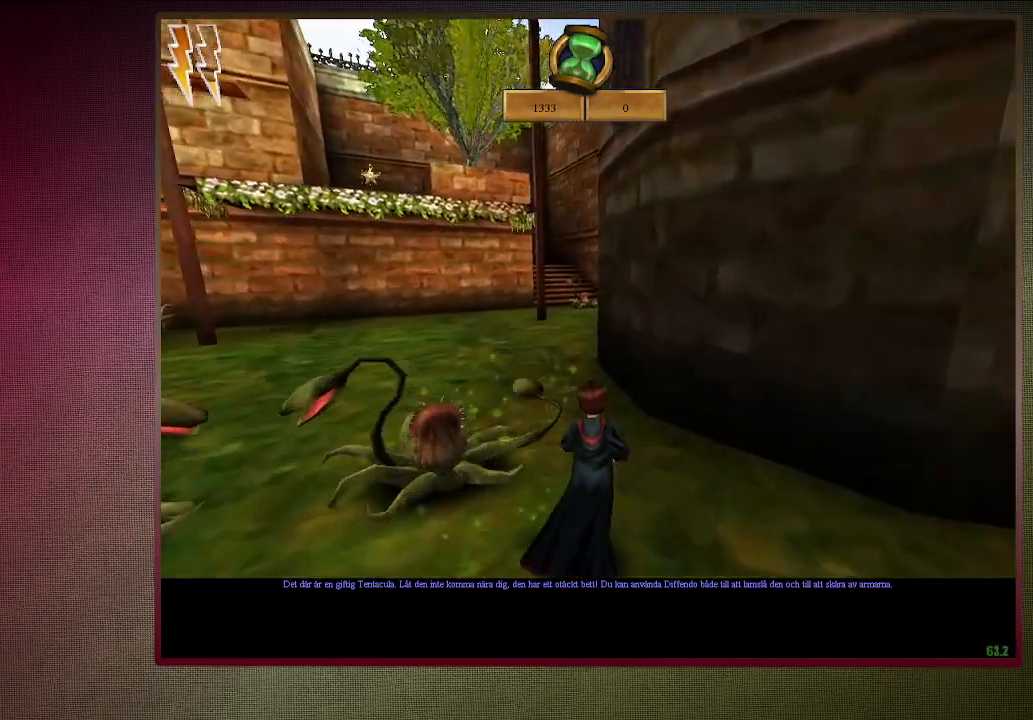
{"keys": ["shift", "space", "w"], "mouse": [], "events": []}
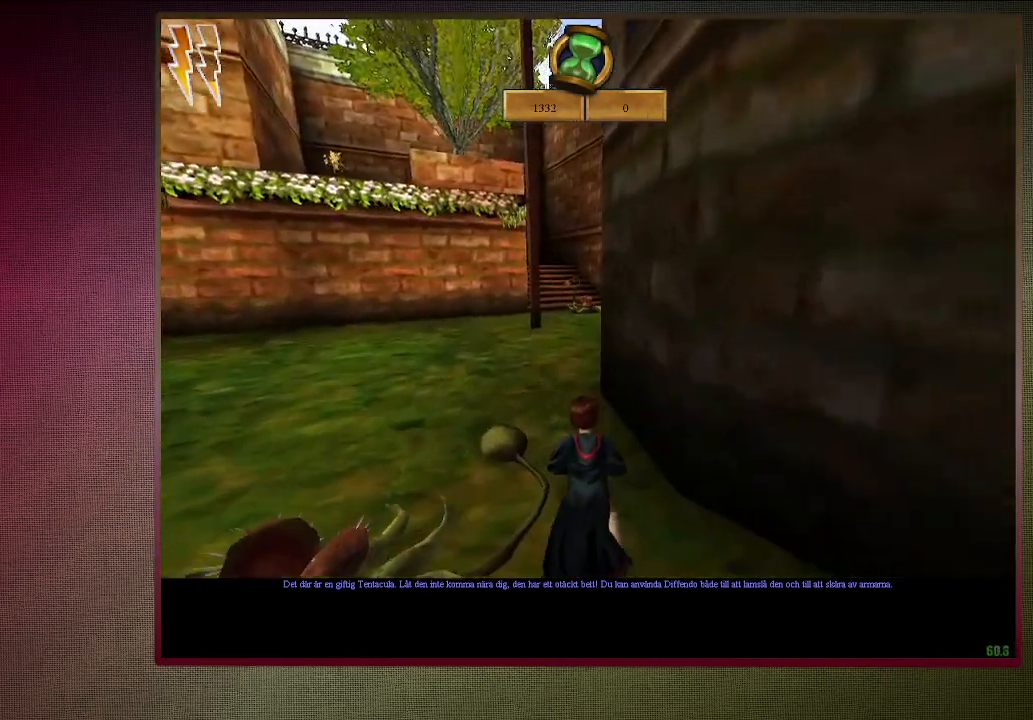
{"keys": ["shift", "space", "w"], "mouse": [], "events": [[17, "a", "down"], [483, "a", "up"]]}
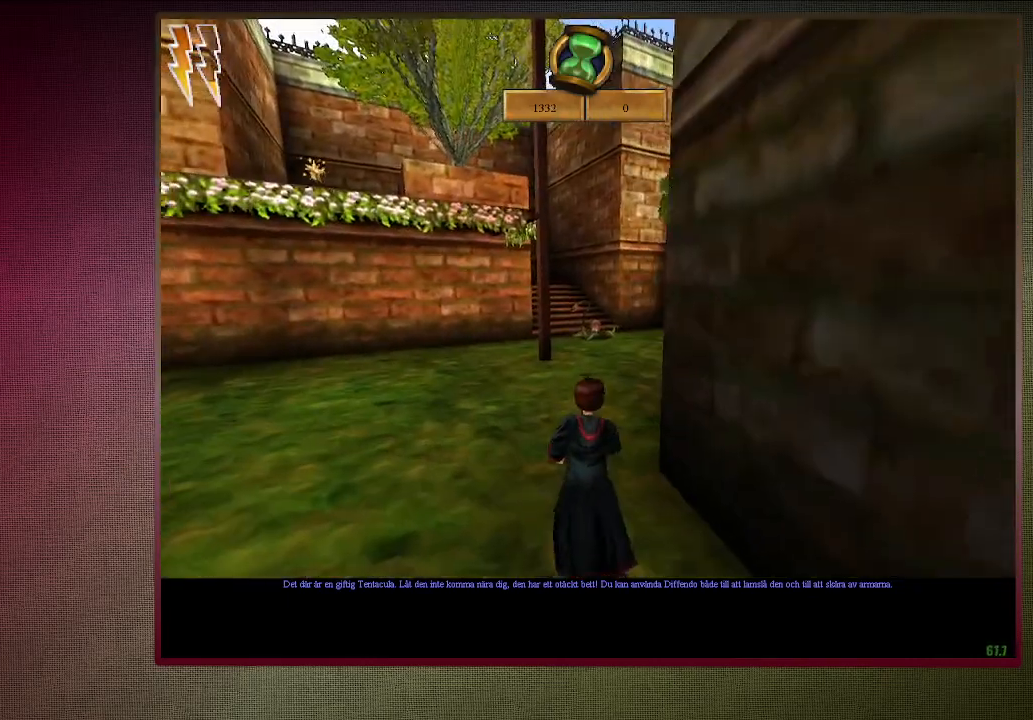
{"keys": ["shift", "space", "w"], "mouse": ["left"], "events": [[67, "mouse_left", "down"], [167, "mouse_left", "up"], [267, "mouse_left", "down"], [417, "mouse_left", "up"], [467, "mouse_left", "down"]]}
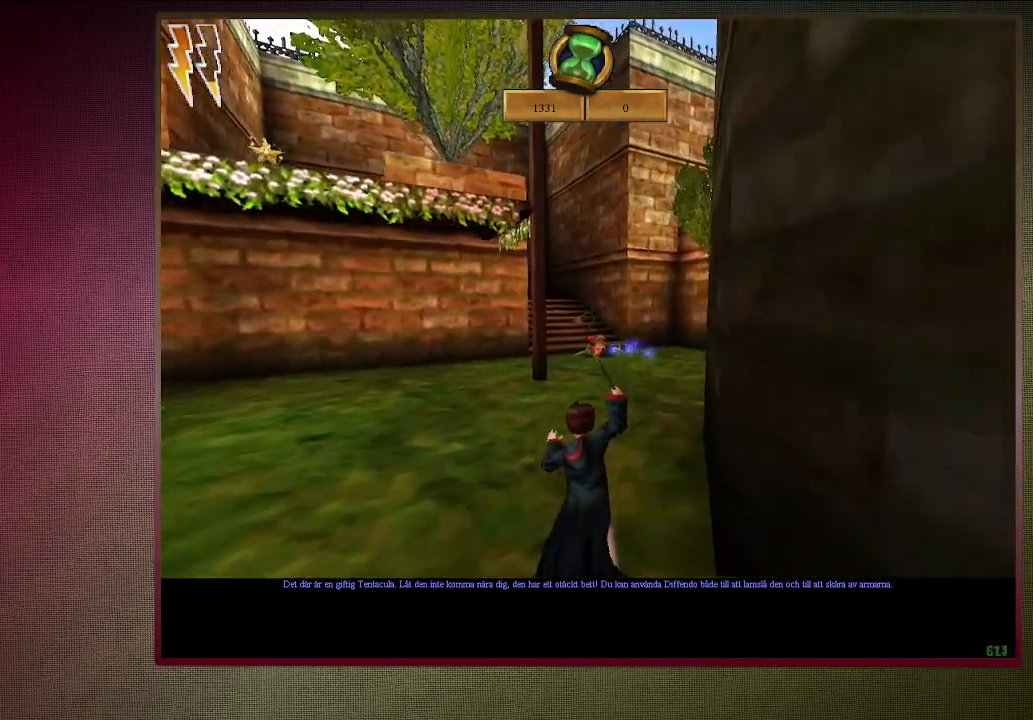
{"keys": ["shift", "space", "w"], "mouse": ["left"], "events": [[100, "mouse_left", "up"], [133, "mouse_left", "down"], [283, "mouse_left", "up"], [383, "mouse_left", "down"]]}
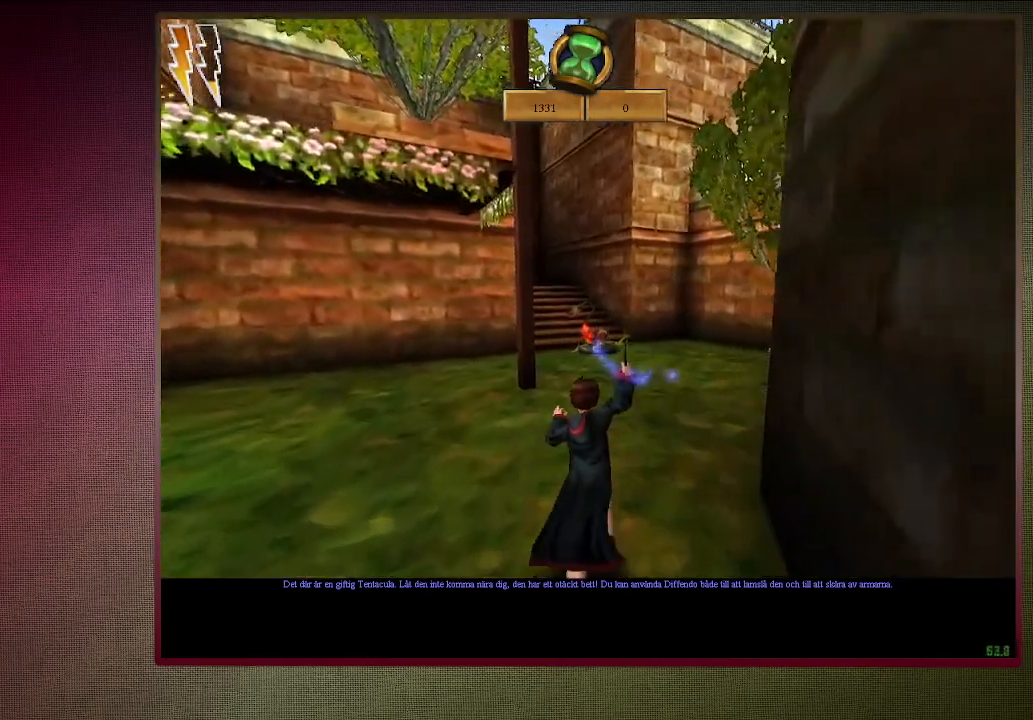
{"keys": ["shift", "space", "w"], "mouse": ["left"], "events": [[17, "mouse_left", "up"], [67, "mouse_left", "down"], [200, "mouse_left", "up"], [250, "mouse_left", "down"], [383, "mouse_left", "up"], [483, "mouse_left", "down"]]}
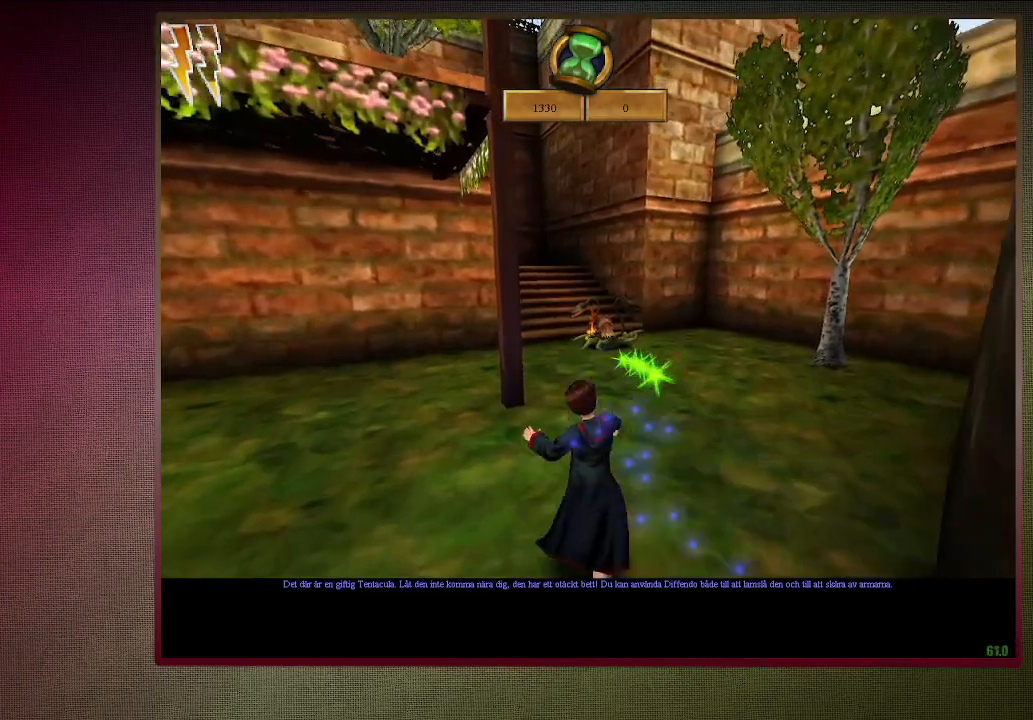
{"keys": ["shift", "space", "w"], "mouse": [], "events": [[83, "mouse_left", "up"]]}
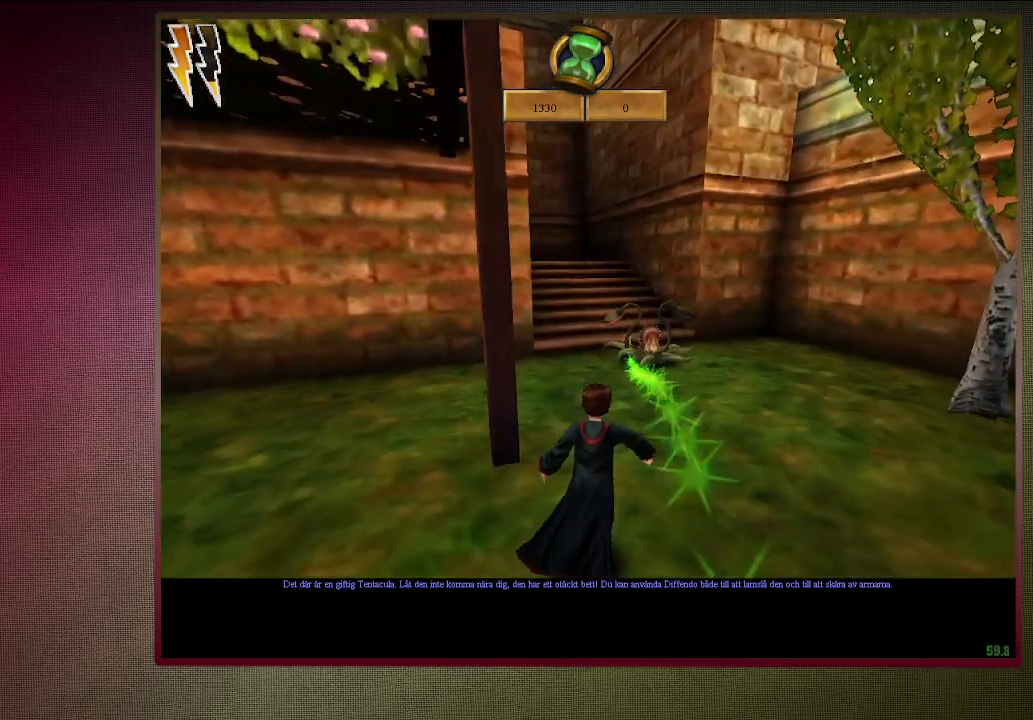
{"keys": ["shift", "space", "w"], "mouse": [], "events": []}
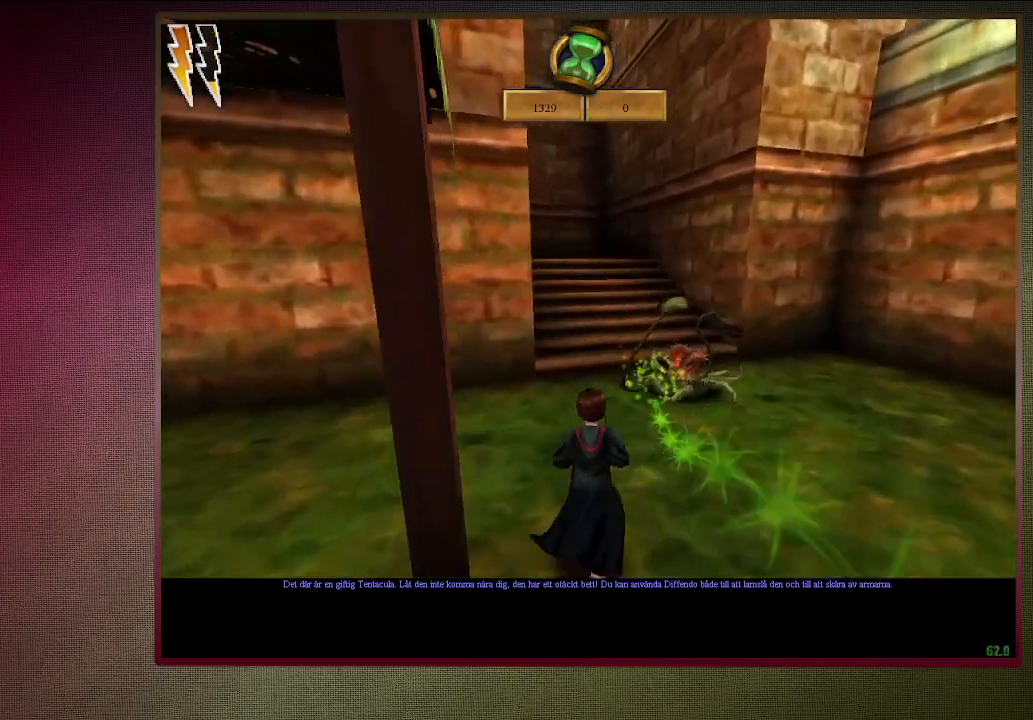
{"keys": ["shift", "space", "w"], "mouse": [], "events": [[67, "a", "down"], [200, "a", "up"]]}
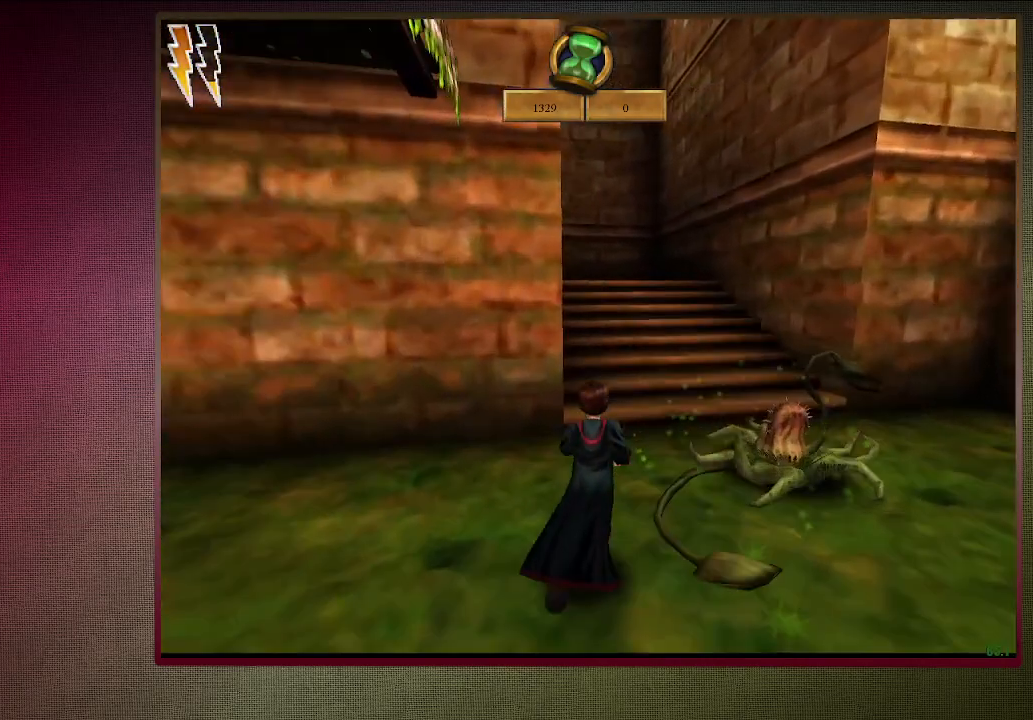
{"keys": ["d", "shift", "space", "w"], "mouse": [], "events": [[133, "d", "down"], [317, "d", "up"], [450, "d", "down"]]}
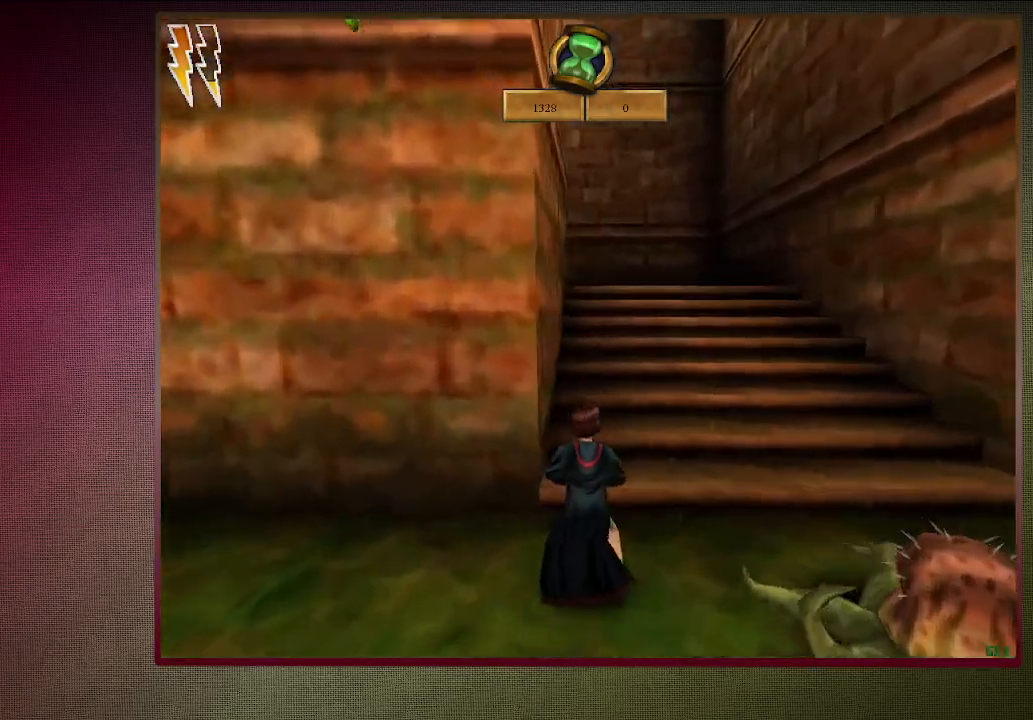
{"keys": ["d", "shift", "space", "w"], "mouse": [], "events": [[283, "d", "up"], [467, "d", "down"]]}
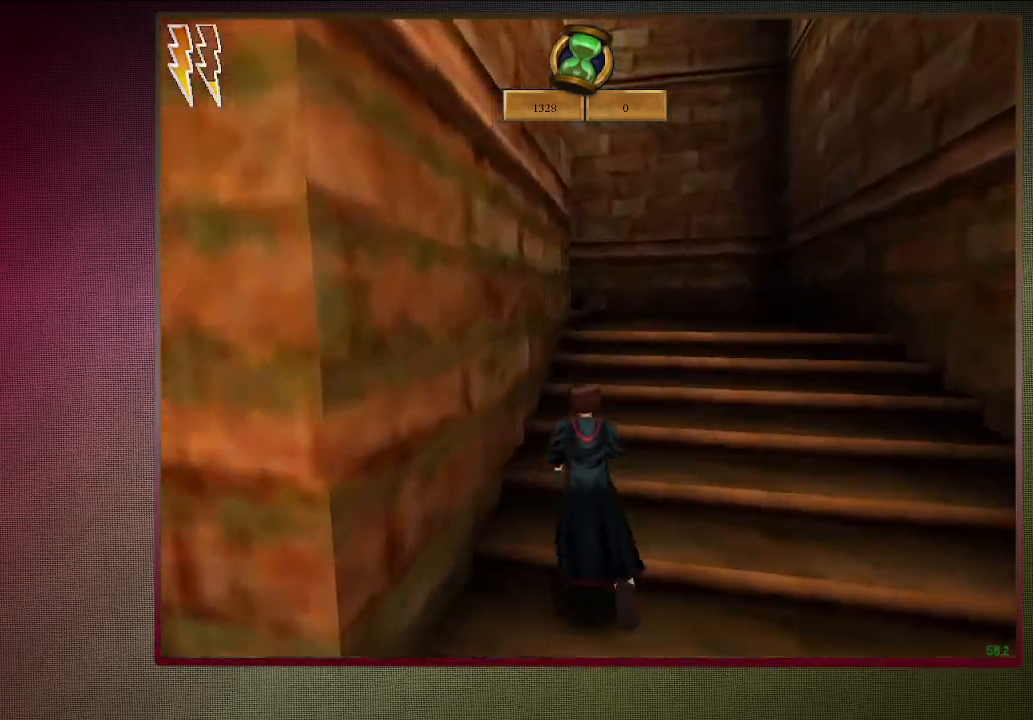
{"keys": ["d", "shift", "space", "w"], "mouse": [], "events": []}
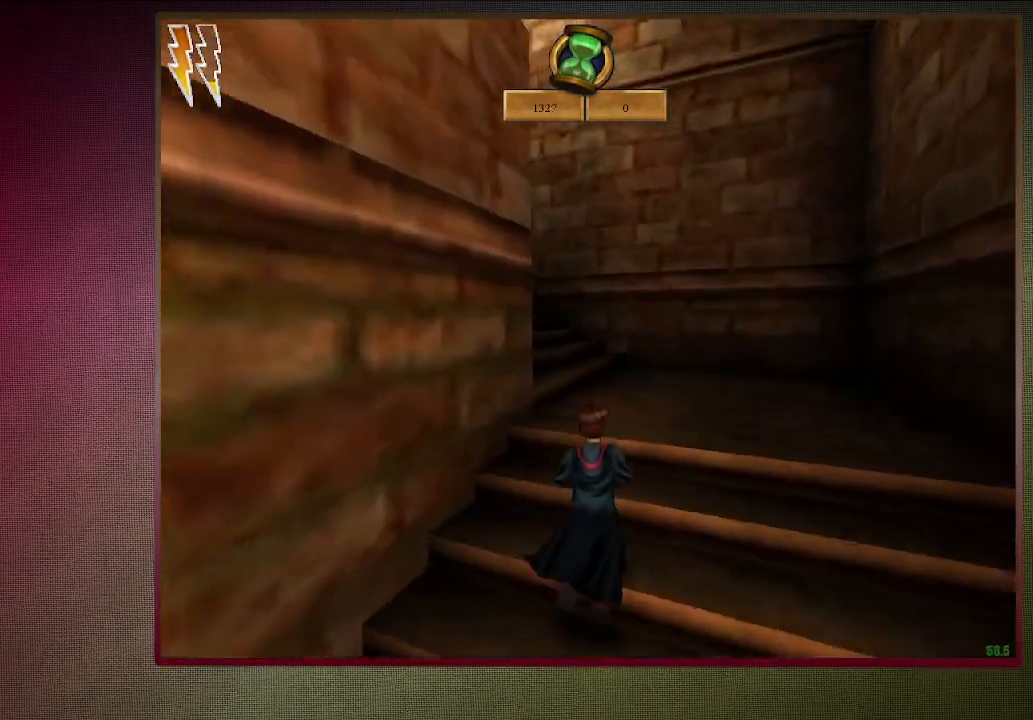
{"keys": ["d", "shift", "space", "w"], "mouse": [], "events": [[33, "d", "up"], [267, "d", "down"]]}
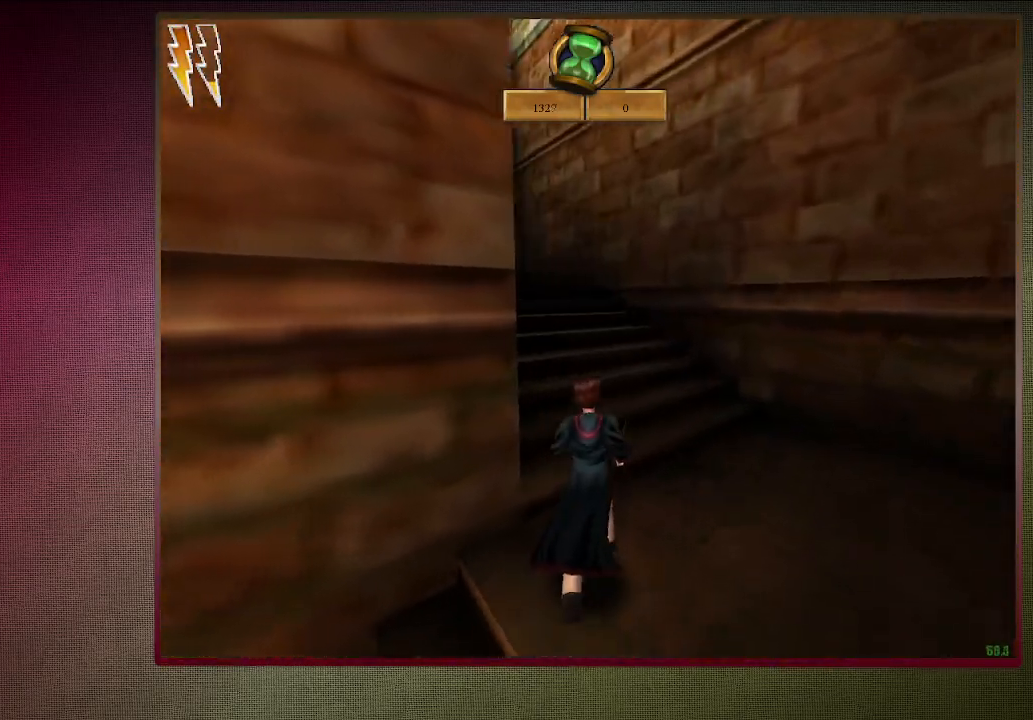
{"keys": ["shift", "space", "w"], "mouse": [], "events": [[50, "d", "up"]]}
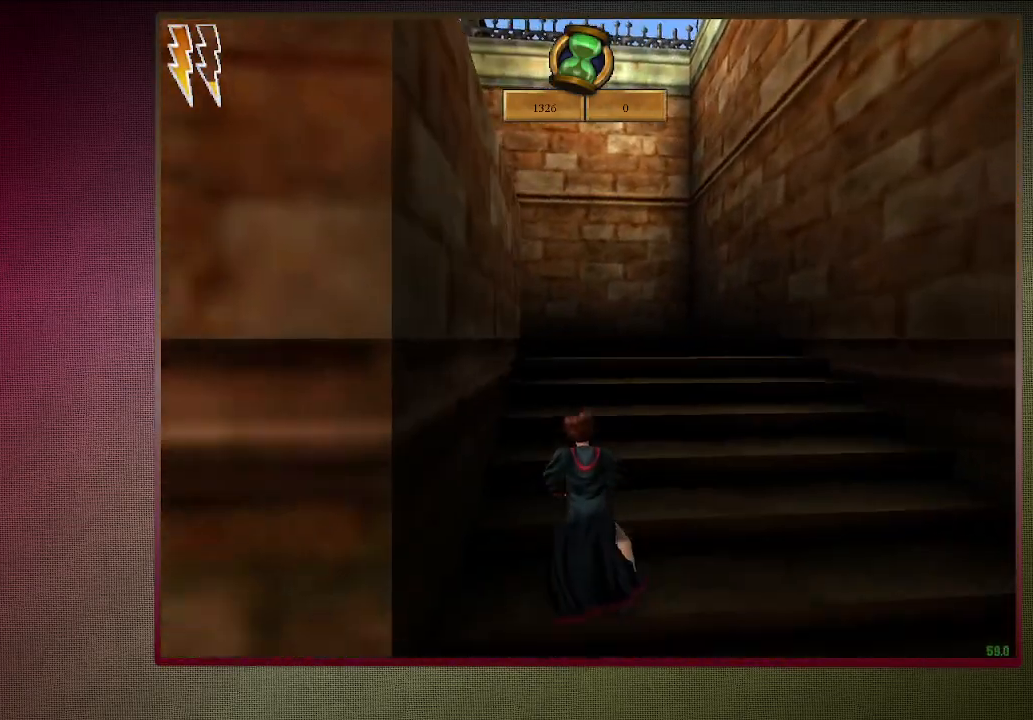
{"keys": ["d", "shift", "space", "w"], "mouse": [], "events": [[383, "d", "down"]]}
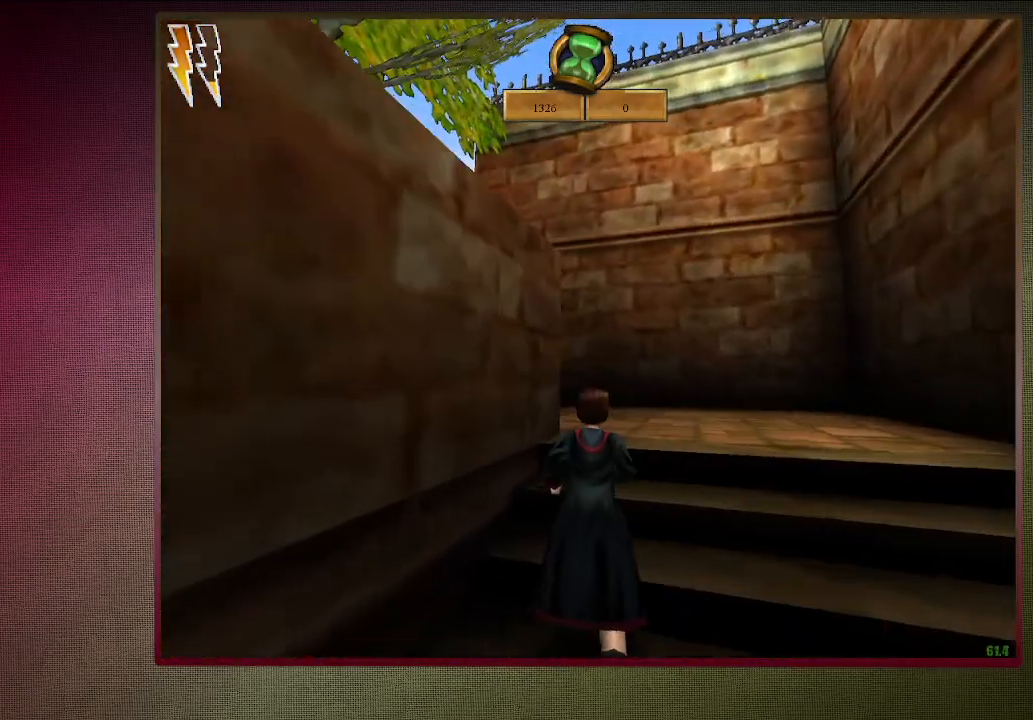
{"keys": ["d", "shift", "space", "w"], "mouse": [], "events": []}
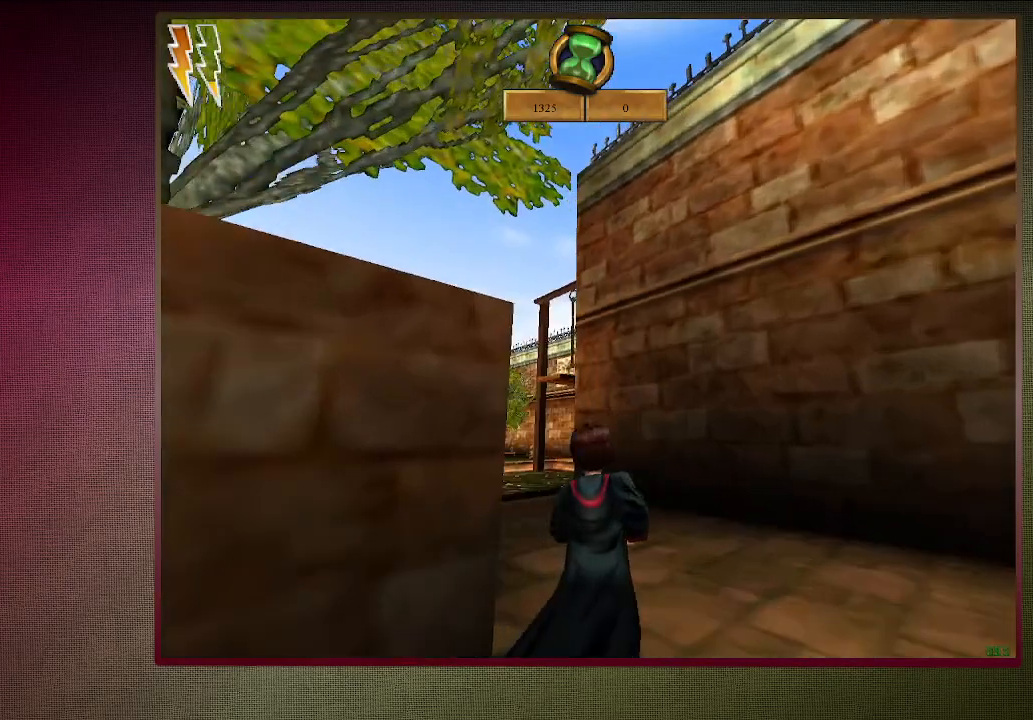
{"keys": ["a", "shift", "space", "w"], "mouse": [], "events": [[50, "d", "up"], [100, "mouse_left", "down"], [283, "a", "down"], [417, "mouse_left", "up"]]}
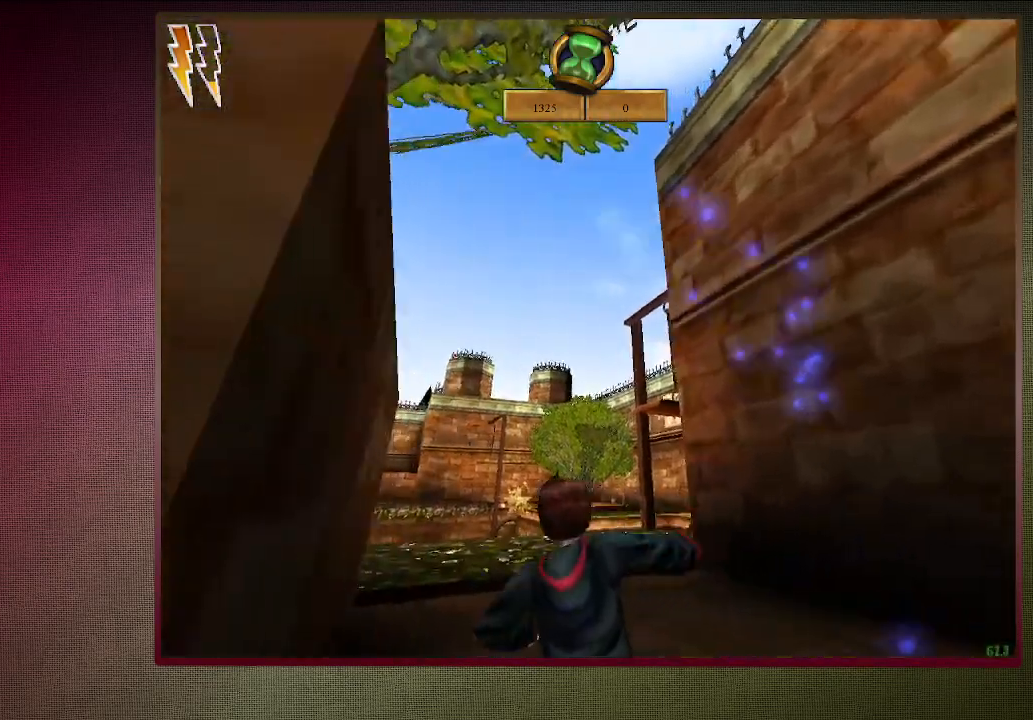
{"keys": ["a", "shift", "space", "w"], "mouse": ["left"], "events": [[67, "a", "up"], [300, "a", "down"], [400, "mouse_left", "down"]]}
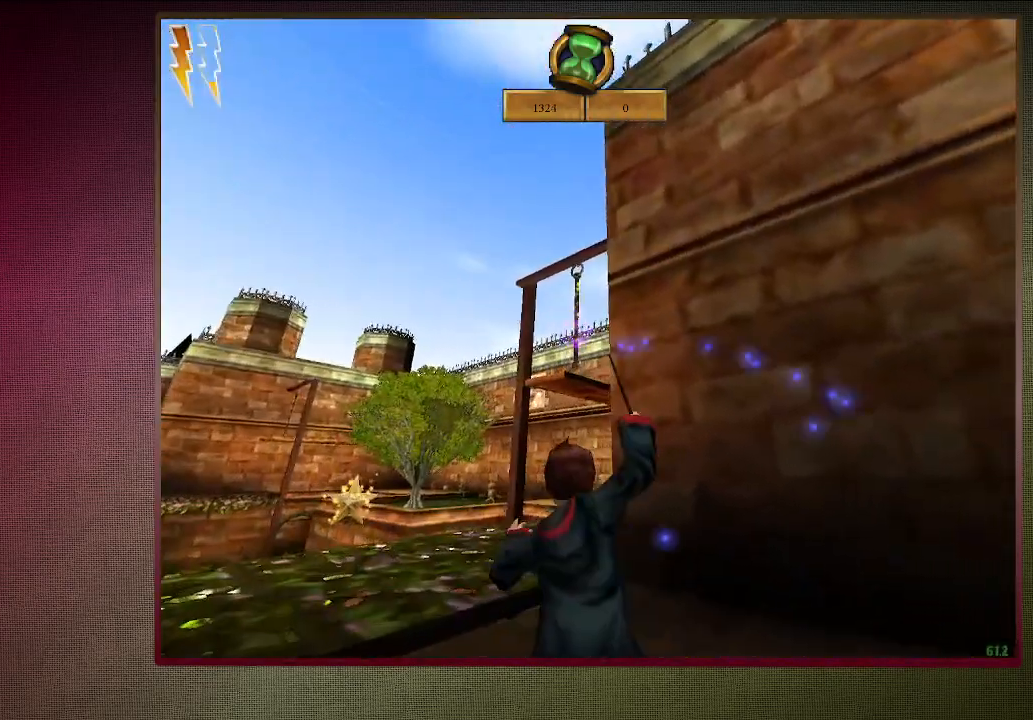
{"keys": ["a", "shift", "space", "w"], "mouse": [], "events": [[33, "mouse_left", "up"], [83, "mouse_left", "down"], [217, "mouse_left", "up"], [317, "mouse_left", "down"], [450, "mouse_left", "up"]]}